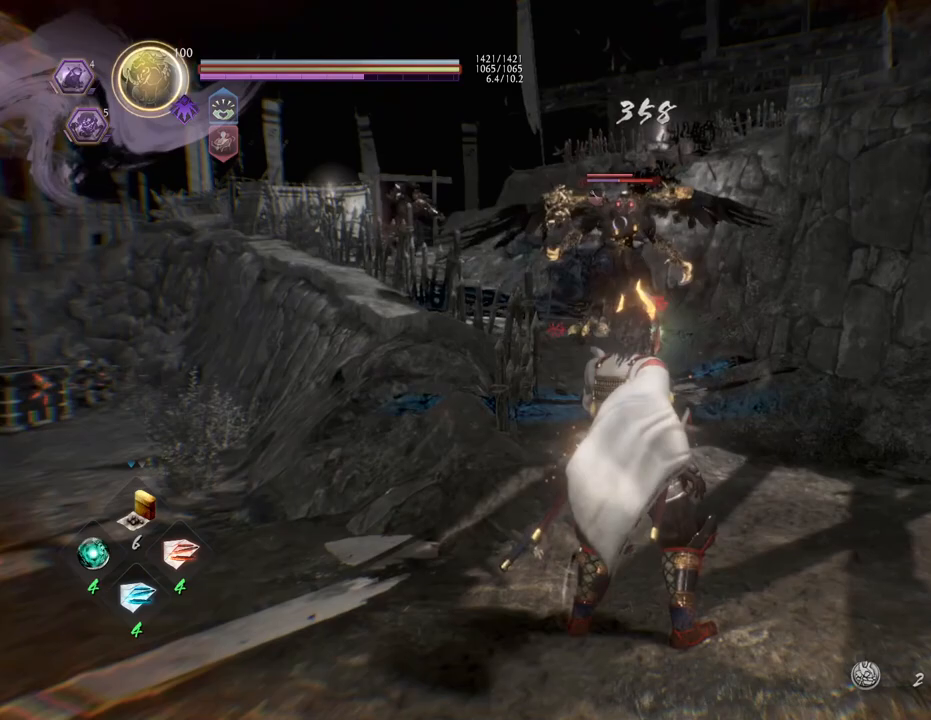
Gameplay with a controller (PlayStation layout); each line is a JSON object with the inputs held at the frame after it. "events" lists button and stick changes between this image and that frame as [ms after this image, input, new state], when the widget could be followed in between.
{"buttons": [], "left_stick": "center", "right_stick": "center", "events": [[17, "DPAD_LEFT", "up"], [117, "DPAD_LEFT", "down"], [200, "DPAD_LEFT", "up"]]}
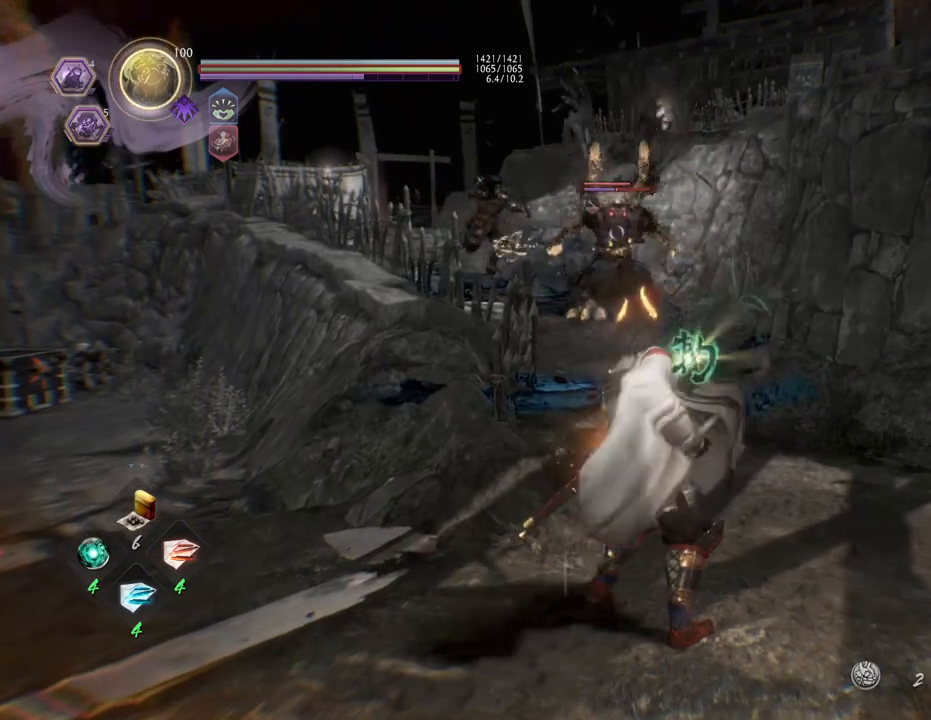
{"buttons": [], "left_stick": "center", "right_stick": "center", "events": []}
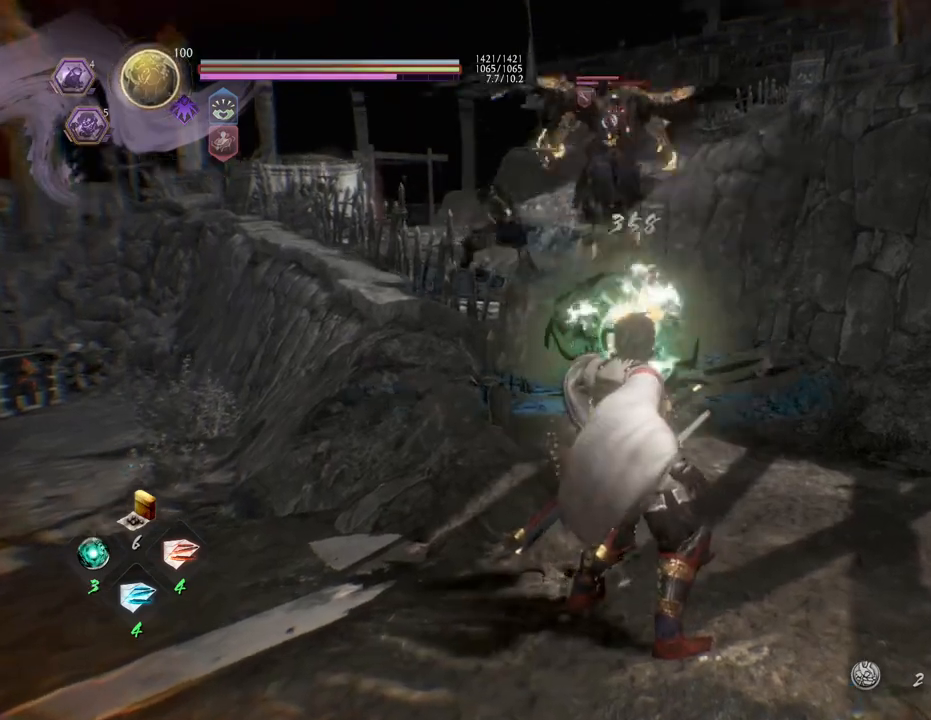
{"buttons": [], "left_stick": "center", "right_stick": "center", "events": []}
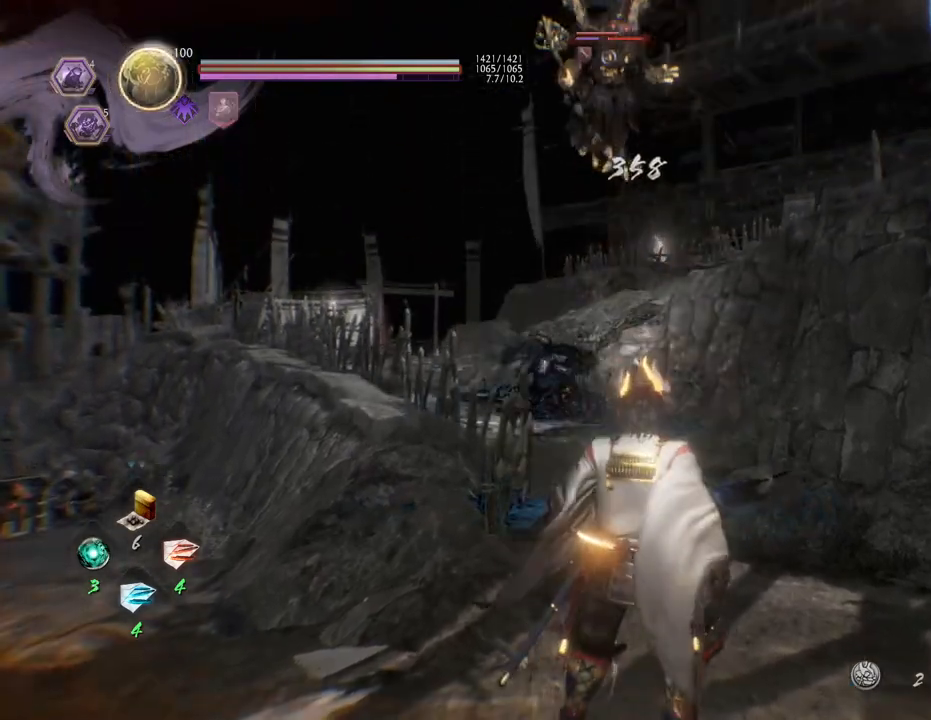
{"buttons": [], "left_stick": "center", "right_stick": "center", "events": []}
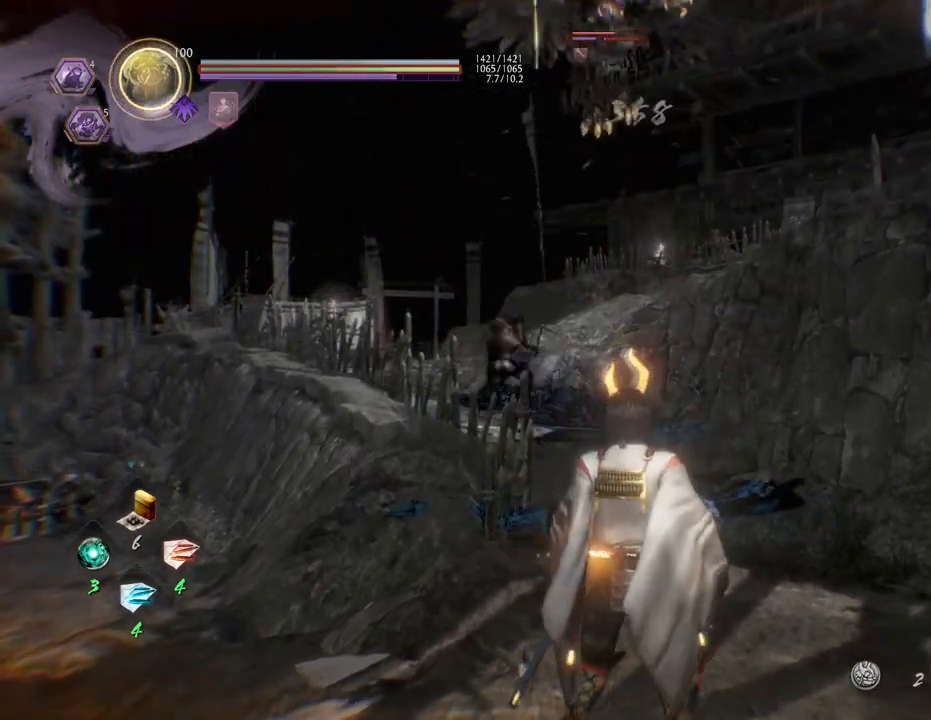
{"buttons": ["CROSS", "L1"], "left_stick": "left", "right_stick": "center", "events": [[283, "L1", "down"], [300, "left_stick", "left"], [433, "CROSS", "down"]]}
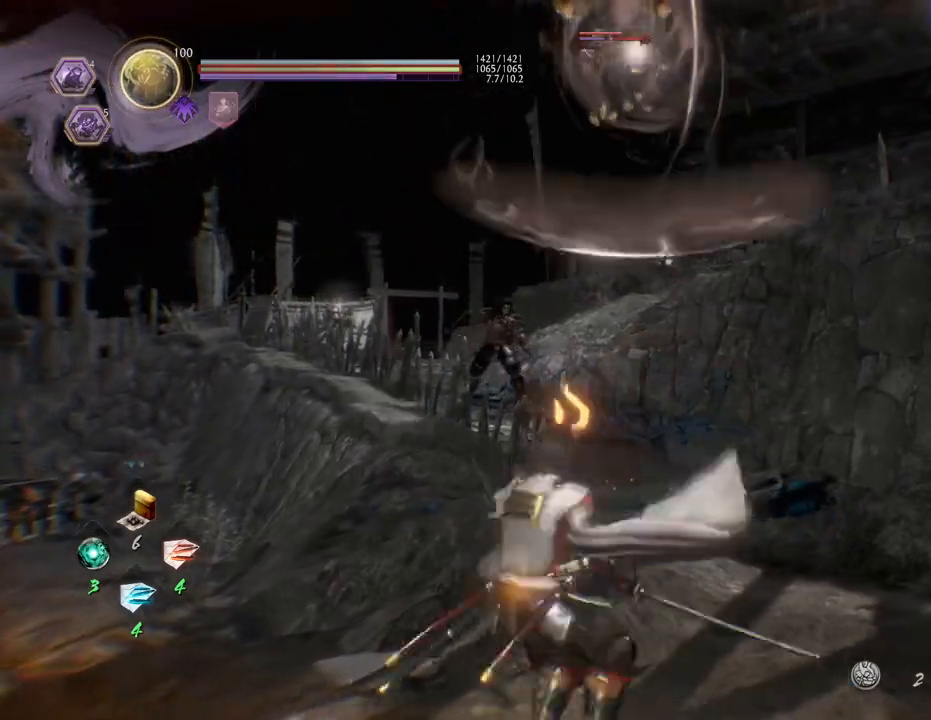
{"buttons": [], "left_stick": "center", "right_stick": "center", "events": [[67, "CROSS", "up"], [117, "L1", "up"], [150, "left_stick", "center"], [333, "DPAD_LEFT", "down"], [417, "DPAD_LEFT", "up"]]}
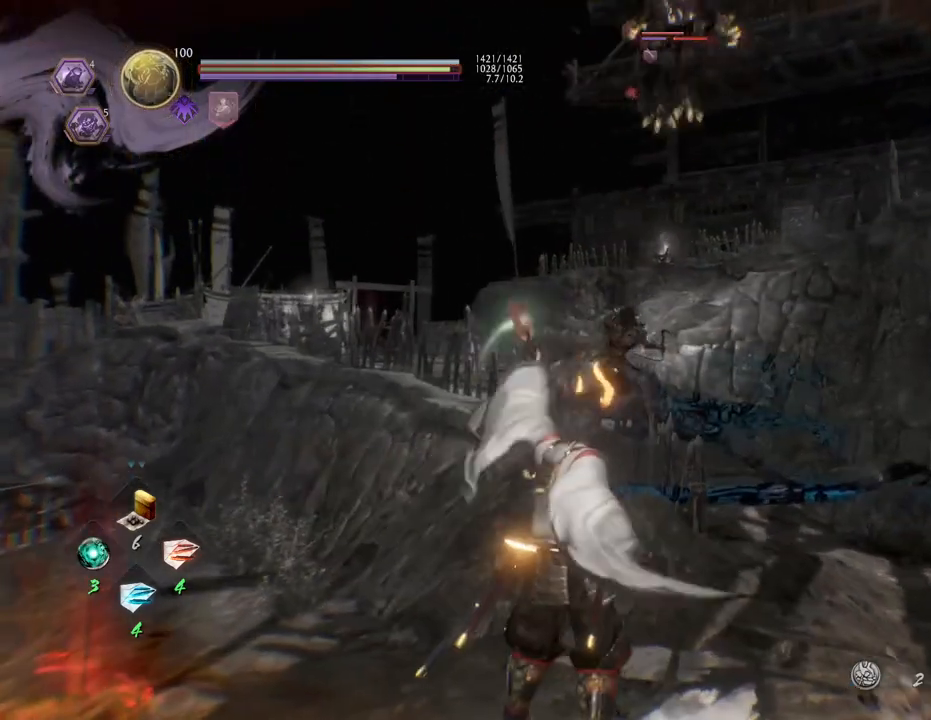
{"buttons": ["DPAD_LEFT"], "left_stick": "center", "right_stick": "center", "events": [[17, "DPAD_LEFT", "down"], [100, "DPAD_LEFT", "up"], [217, "DPAD_LEFT", "down"], [283, "DPAD_LEFT", "up"], [450, "DPAD_LEFT", "down"]]}
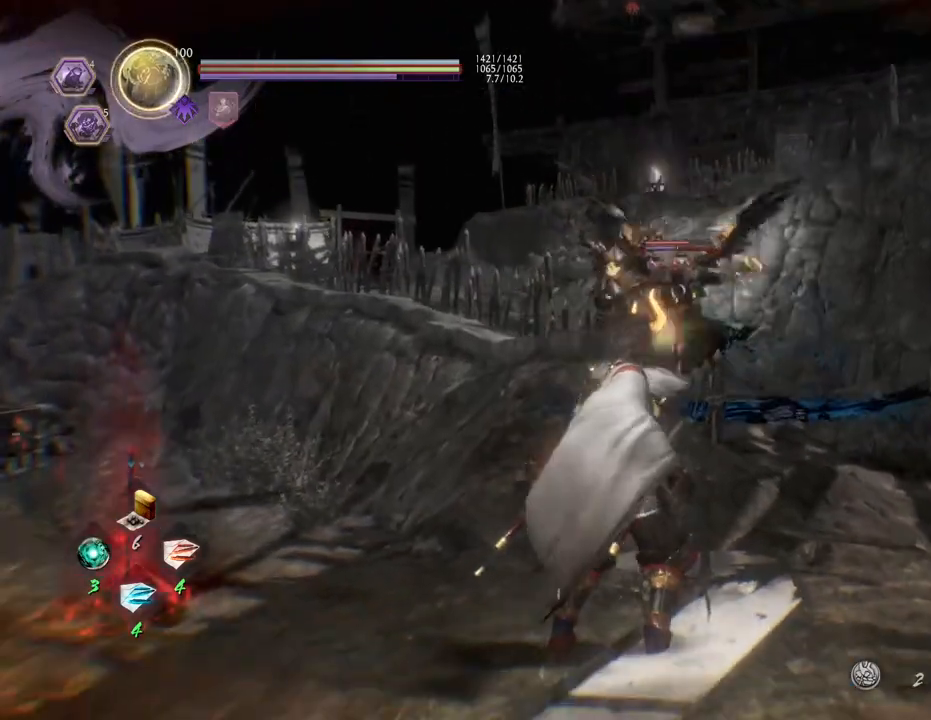
{"buttons": [], "left_stick": "center", "right_stick": "center", "events": [[50, "DPAD_LEFT", "up"], [183, "DPAD_LEFT", "down"], [283, "DPAD_LEFT", "up"], [400, "DPAD_LEFT", "down"], [500, "DPAD_LEFT", "up"]]}
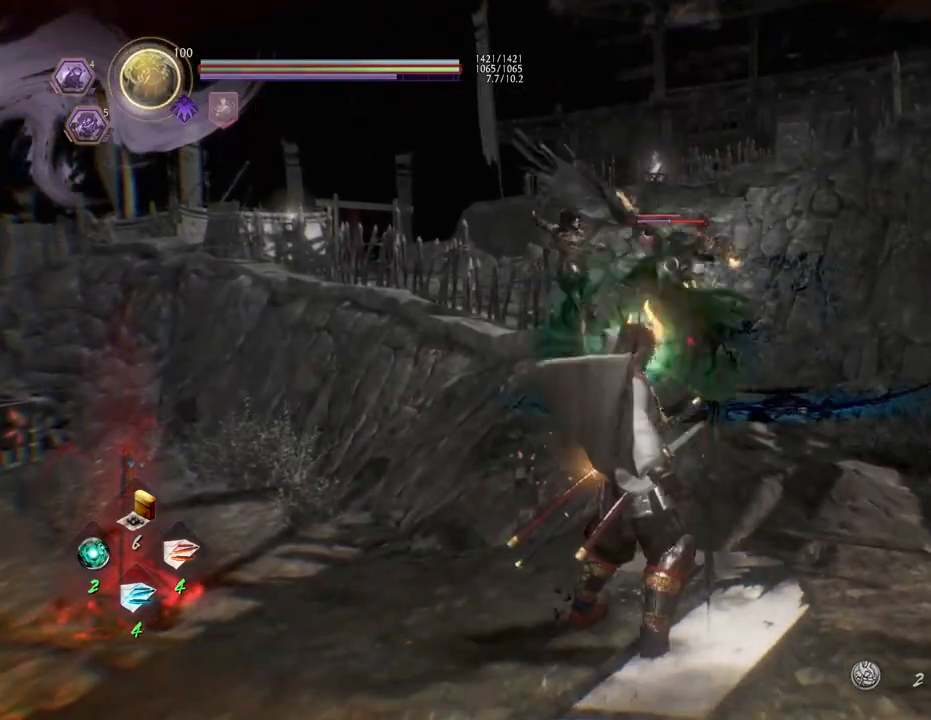
{"buttons": [], "left_stick": "center", "right_stick": "center", "events": []}
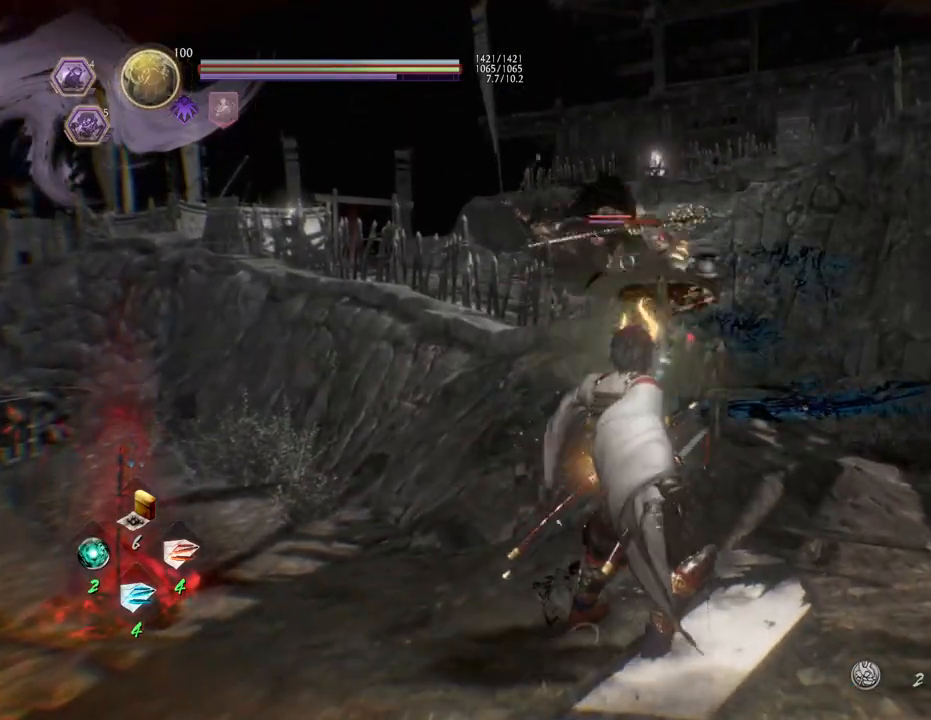
{"buttons": ["CROSS"], "left_stick": "right", "right_stick": "center", "events": [[200, "left_stick", "right"], [267, "CROSS", "down"]]}
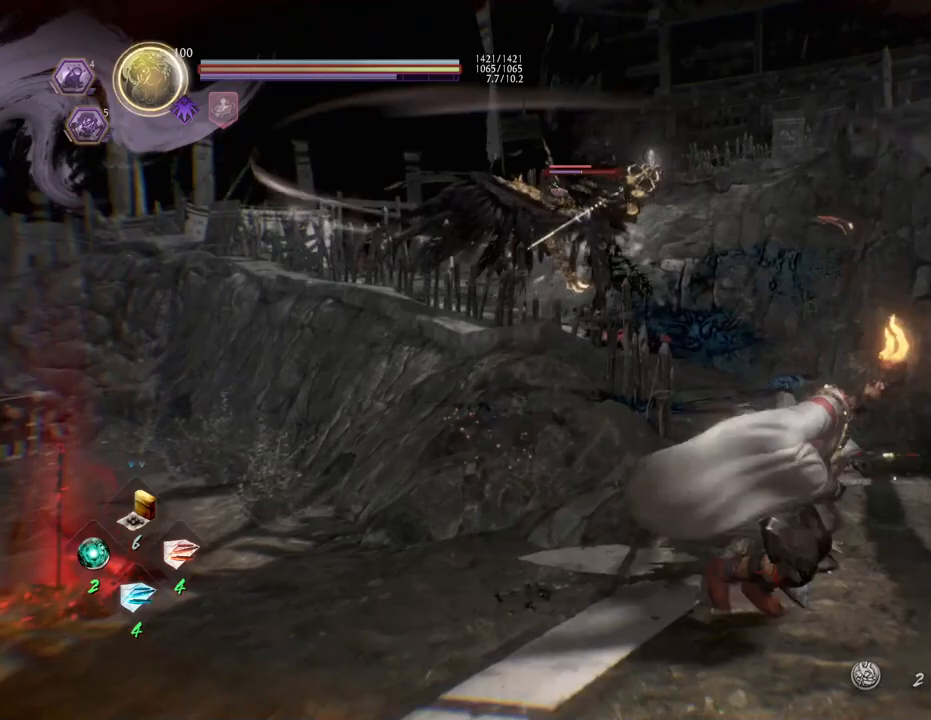
{"buttons": ["DPAD_LEFT"], "left_stick": "center", "right_stick": "center", "events": [[17, "left_stick", "up-right"], [283, "CROSS", "up"], [483, "left_stick", "center"], [500, "DPAD_LEFT", "down"]]}
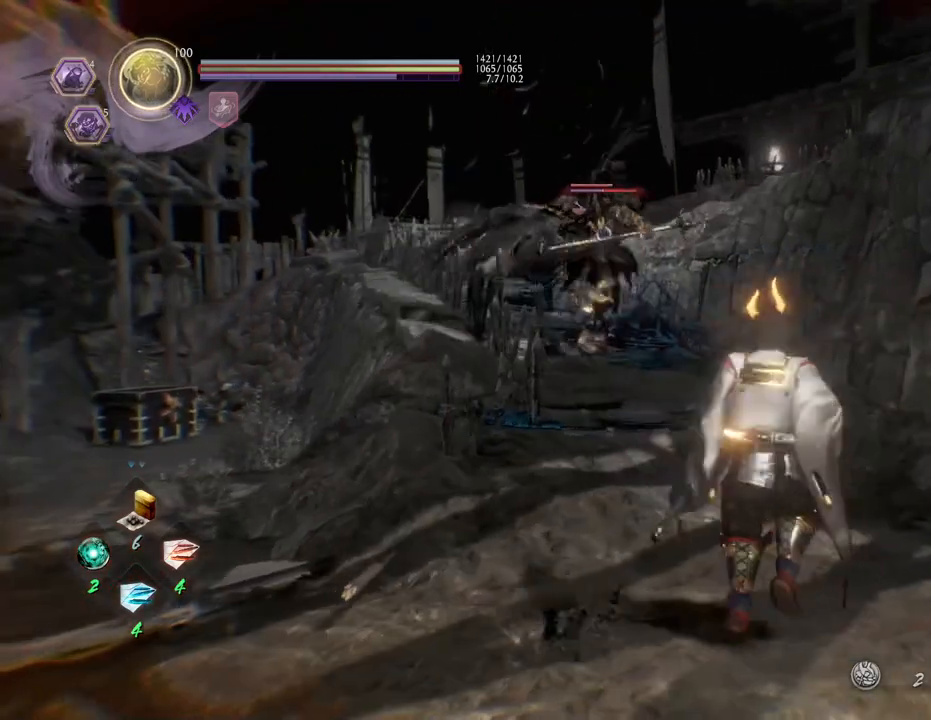
{"buttons": ["DPAD_LEFT"], "left_stick": "center", "right_stick": "center", "events": [[133, "DPAD_LEFT", "up"], [217, "DPAD_LEFT", "down"], [350, "DPAD_LEFT", "up"], [450, "DPAD_LEFT", "down"]]}
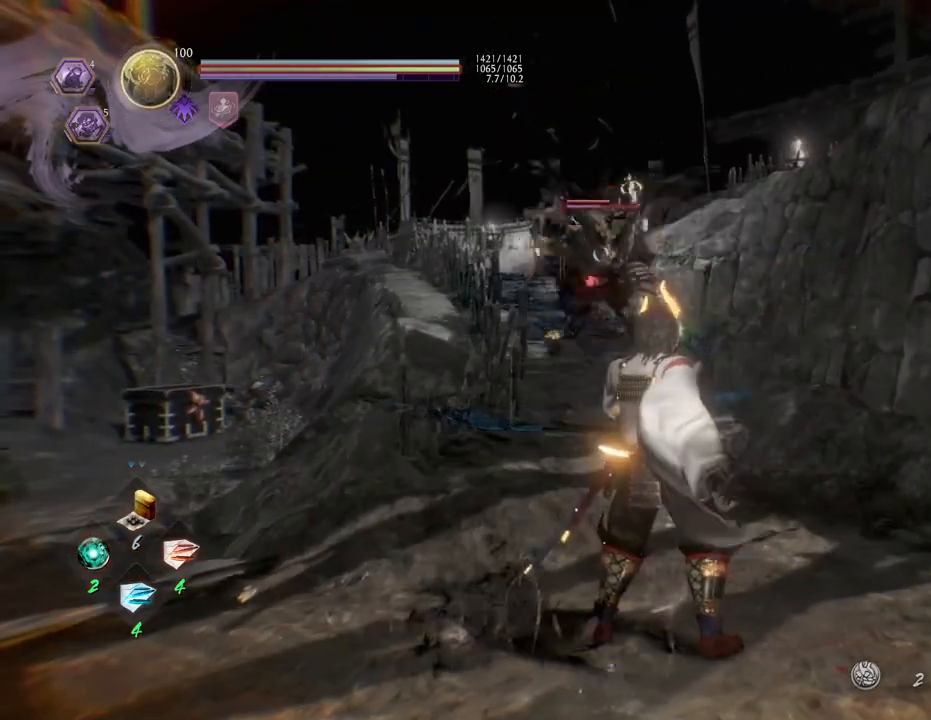
{"buttons": [], "left_stick": "center", "right_stick": "center", "events": [[67, "DPAD_LEFT", "up"]]}
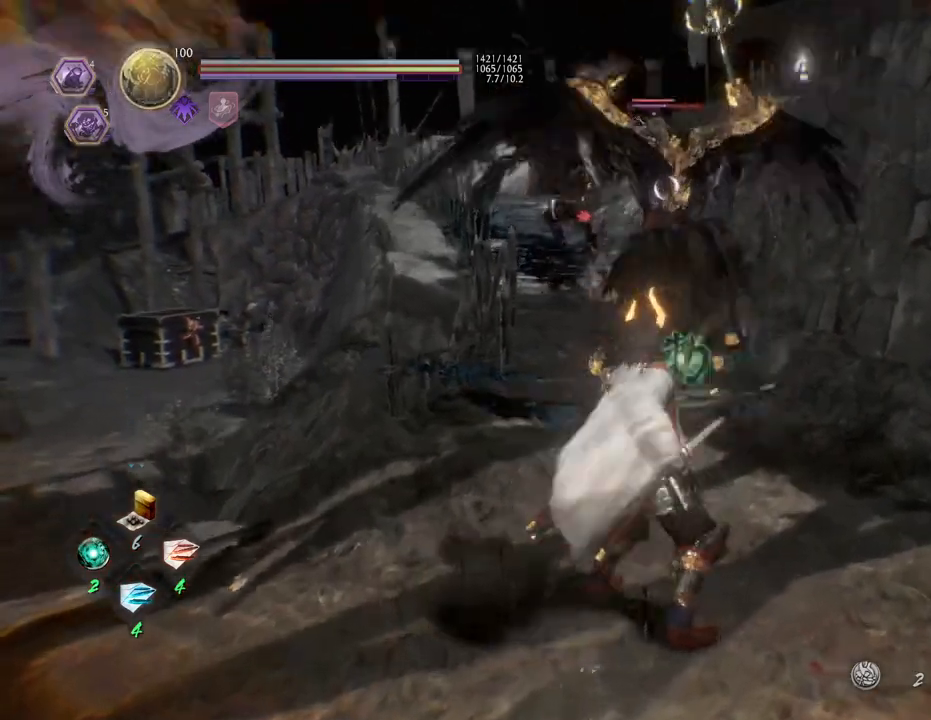
{"buttons": [], "left_stick": "down-left", "right_stick": "center", "events": [[350, "left_stick", "down-left"]]}
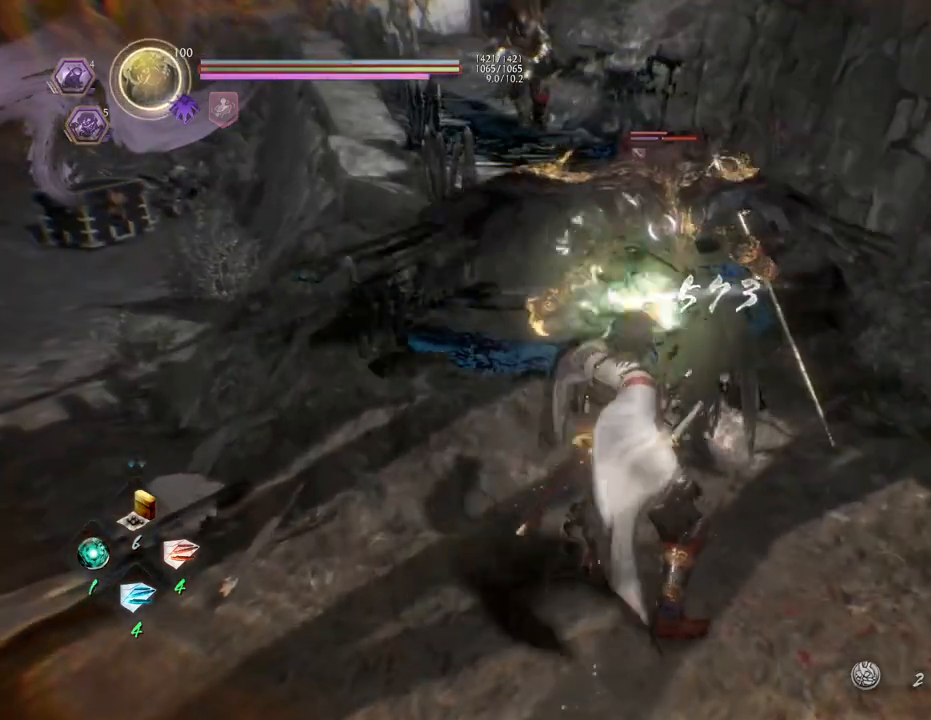
{"buttons": ["CROSS"], "left_stick": "down-left", "right_stick": "center", "events": [[50, "CROSS", "down"]]}
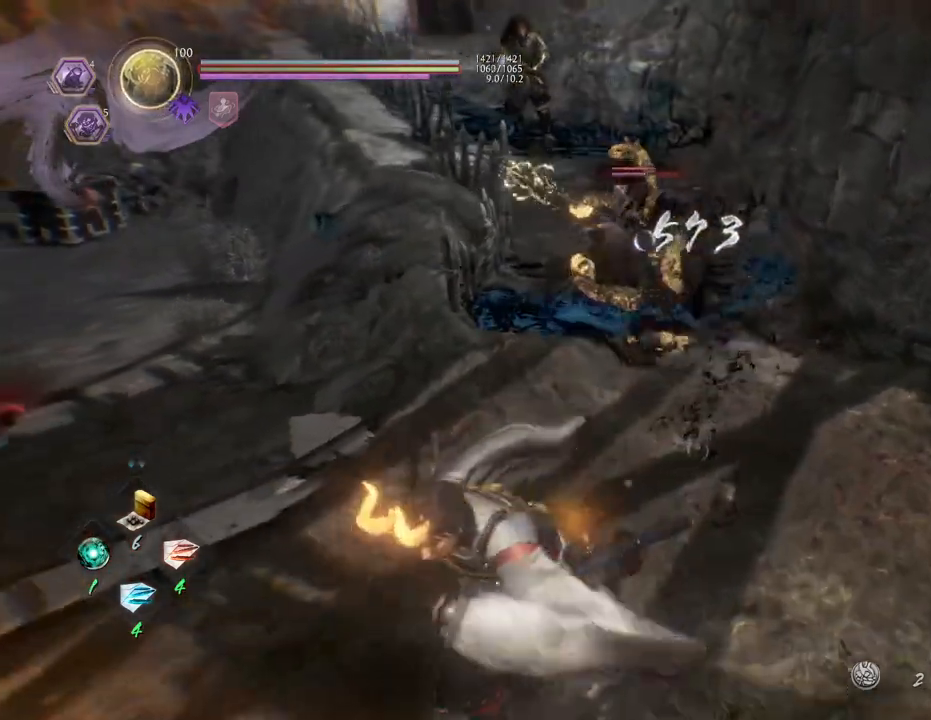
{"buttons": ["DPAD_LEFT"], "left_stick": "center", "right_stick": "center", "events": [[67, "CROSS", "up"], [167, "left_stick", "center"], [283, "DPAD_LEFT", "down"], [383, "DPAD_LEFT", "up"], [500, "DPAD_LEFT", "down"]]}
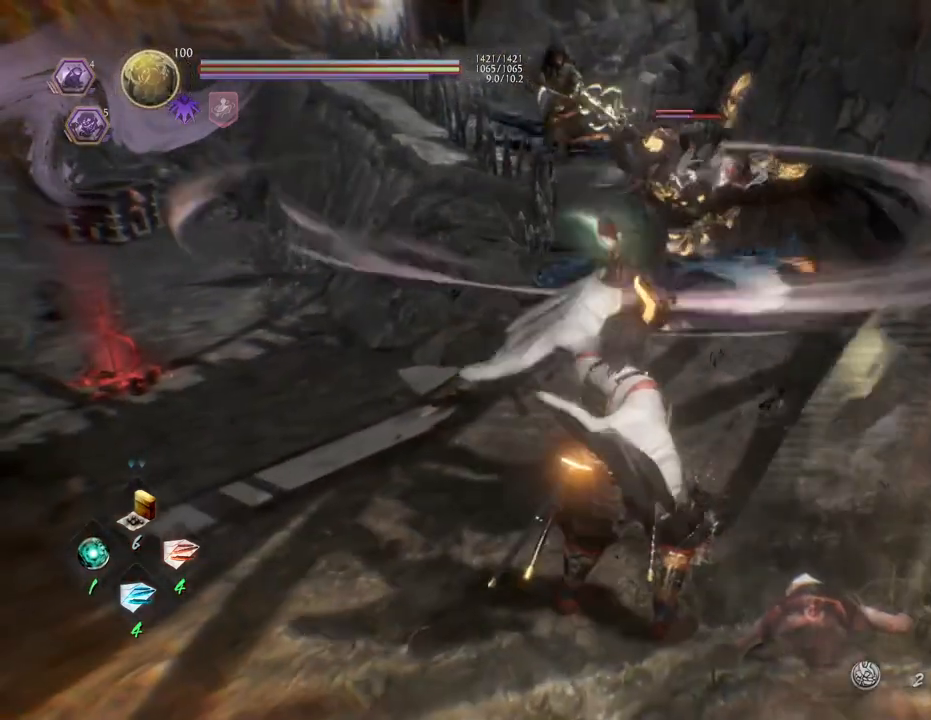
{"buttons": [], "left_stick": "center", "right_stick": "center", "events": [[117, "DPAD_LEFT", "up"], [217, "DPAD_LEFT", "down"], [333, "DPAD_LEFT", "up"]]}
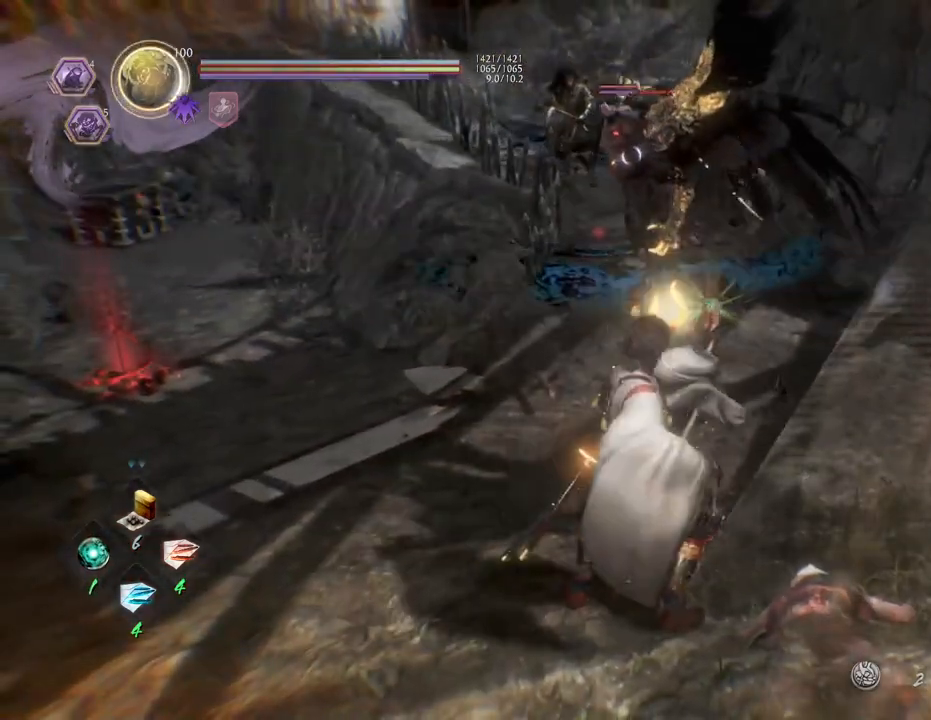
{"buttons": [], "left_stick": "center", "right_stick": "center", "events": []}
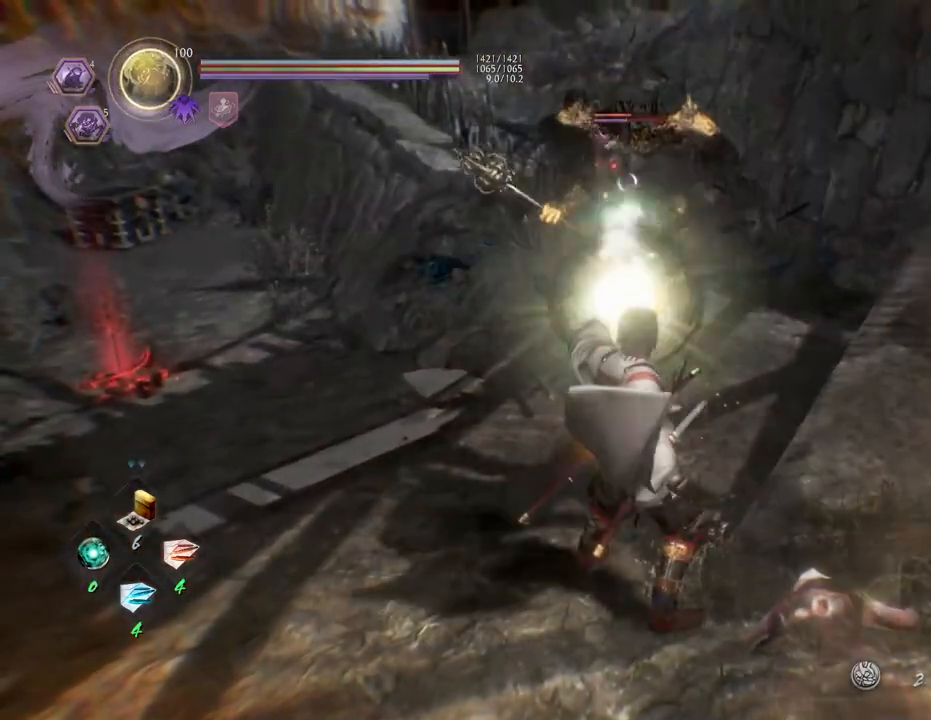
{"buttons": [], "left_stick": "center", "right_stick": "center", "events": []}
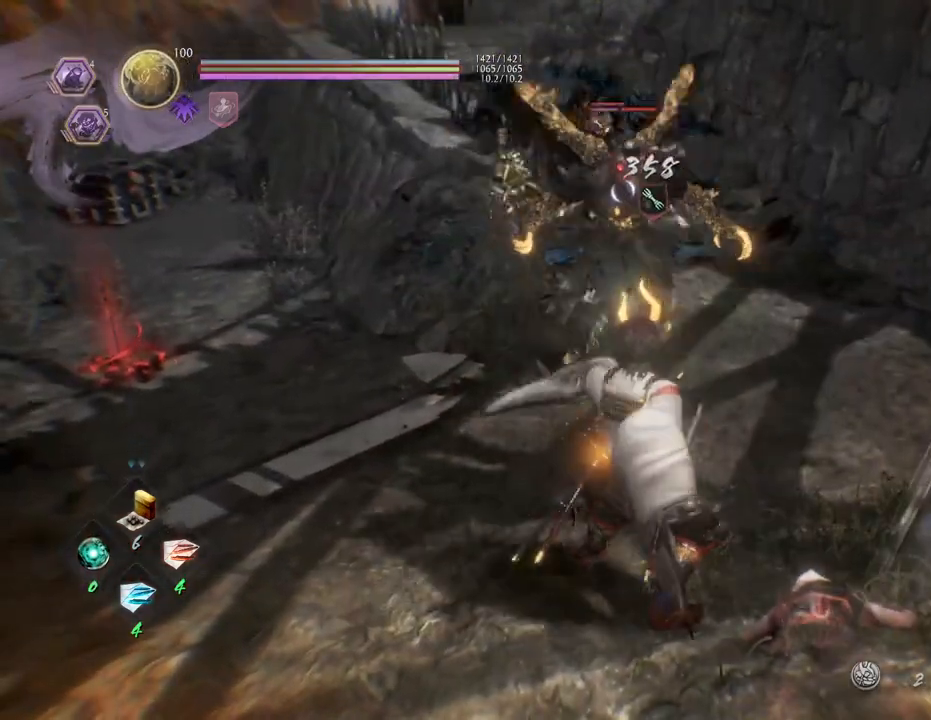
{"buttons": [], "left_stick": "down-left", "right_stick": "center", "events": [[117, "left_stick", "left"], [217, "left_stick", "down-left"]]}
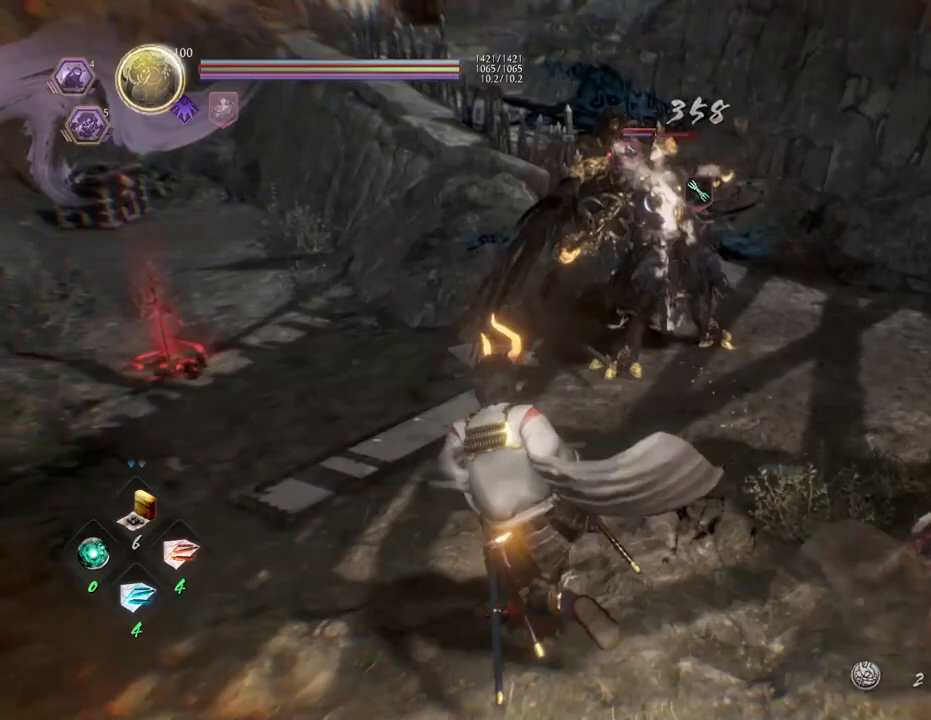
{"buttons": [], "left_stick": "center", "right_stick": "center", "events": [[367, "left_stick", "left"], [483, "left_stick", "center"]]}
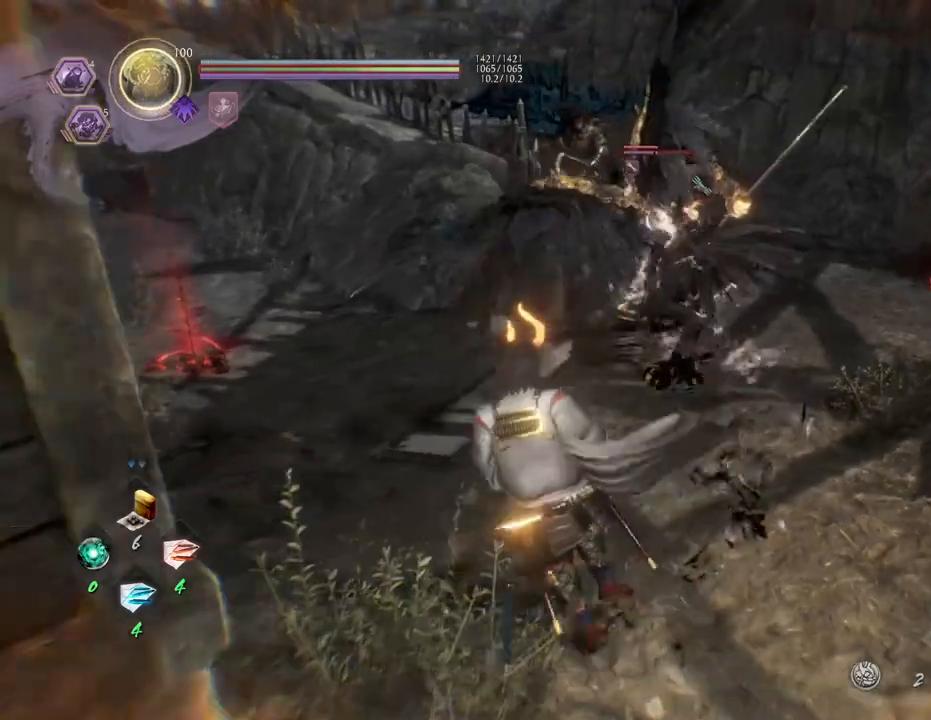
{"buttons": [], "left_stick": "down-right", "right_stick": "center", "events": [[217, "left_stick", "down-right"]]}
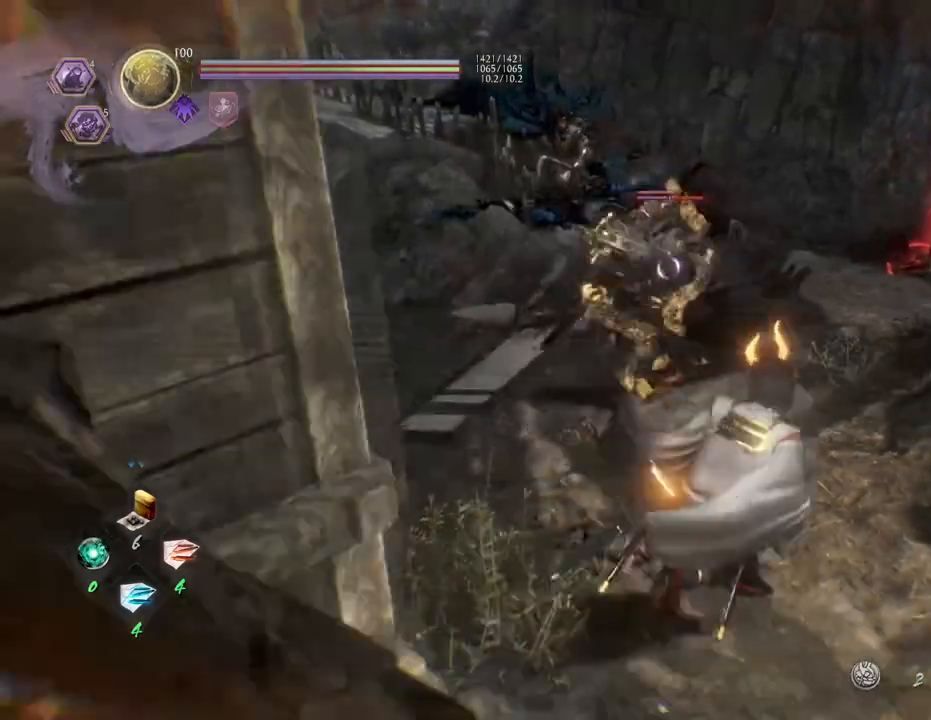
{"buttons": [], "left_stick": "center", "right_stick": "center", "events": [[267, "left_stick", "center"]]}
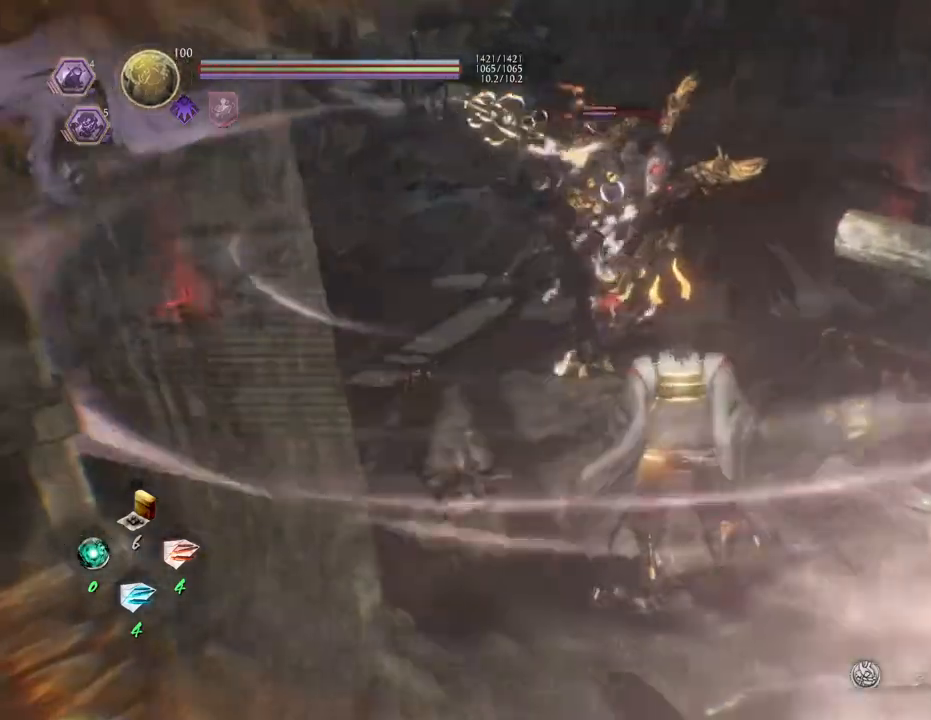
{"buttons": [], "left_stick": "down", "right_stick": "center", "events": [[383, "left_stick", "down"]]}
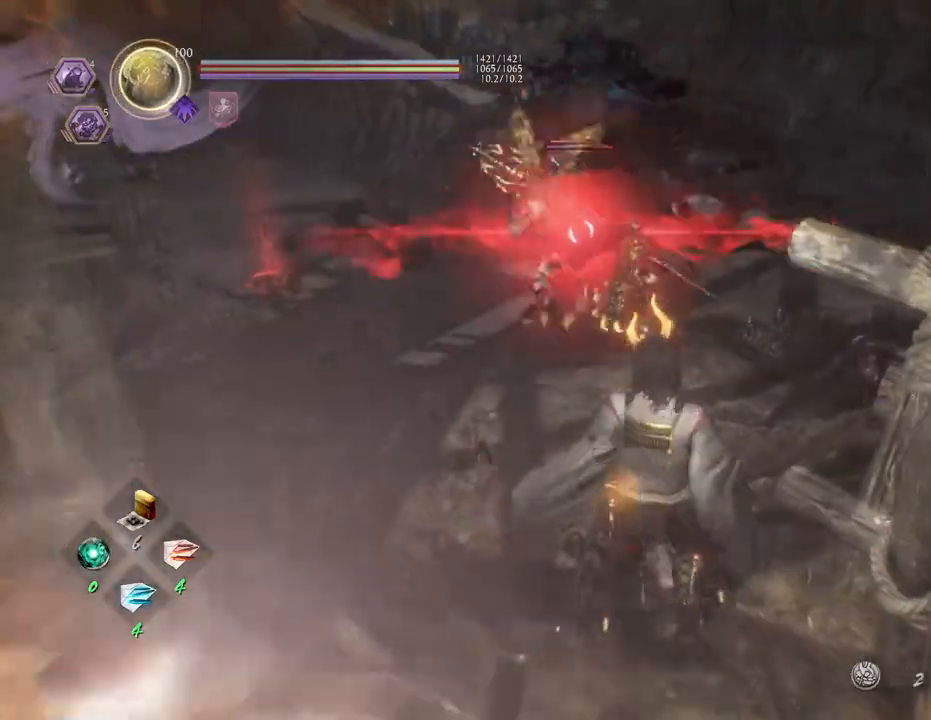
{"buttons": ["R2"], "left_stick": "center", "right_stick": "center", "events": [[217, "left_stick", "center"], [467, "R2", "down"]]}
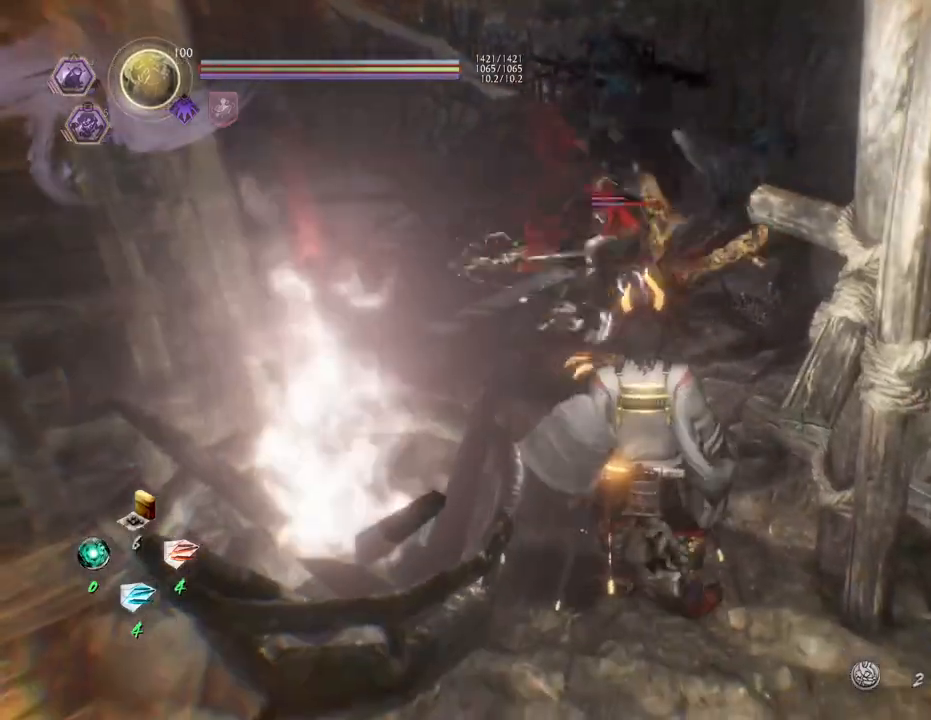
{"buttons": ["R2"], "left_stick": "center", "right_stick": "center", "events": [[17, "CIRCLE", "down"], [150, "CIRCLE", "up"], [233, "CIRCLE", "down"], [350, "CIRCLE", "up"]]}
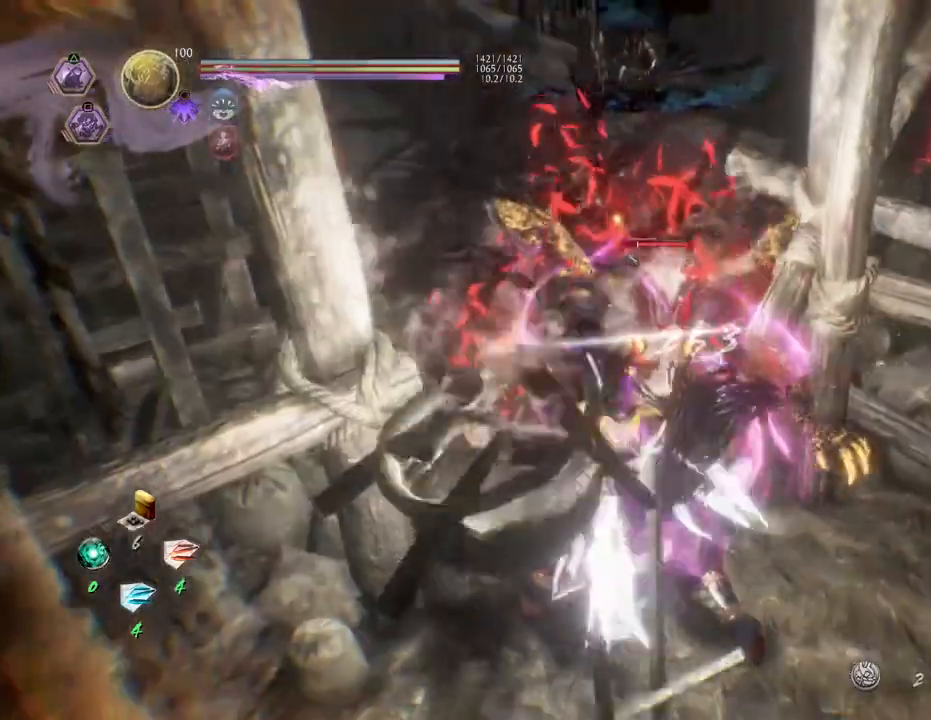
{"buttons": ["R2"], "left_stick": "center", "right_stick": "center", "events": [[150, "TRIANGLE", "down"], [267, "TRIANGLE", "up"], [350, "TRIANGLE", "down"], [450, "TRIANGLE", "up"]]}
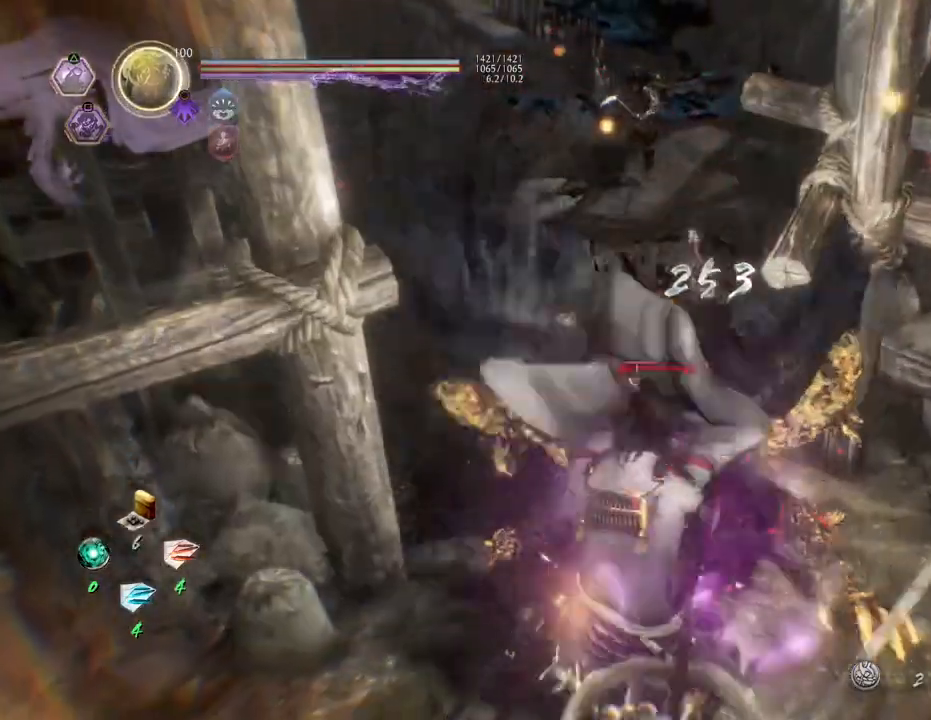
{"buttons": [], "left_stick": "center", "right_stick": "center", "events": [[17, "TRIANGLE", "down"], [117, "TRIANGLE", "up"], [183, "R2", "up"]]}
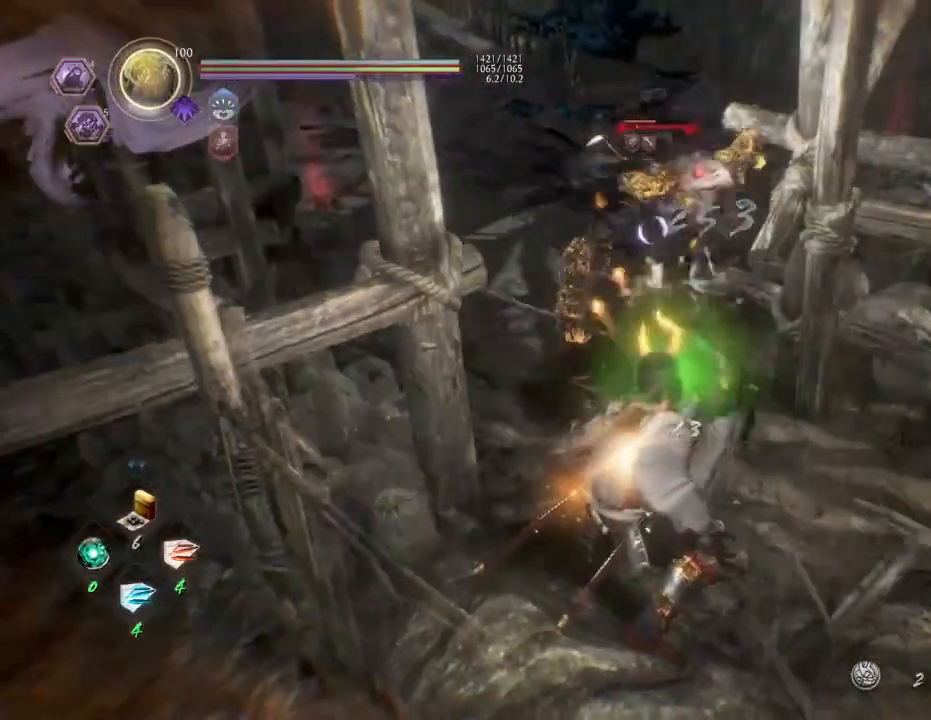
{"buttons": ["TRIANGLE"], "left_stick": "center", "right_stick": "center", "events": [[33, "left_stick", "up"], [150, "TRIANGLE", "down"], [200, "left_stick", "center"], [300, "TRIANGLE", "up"], [367, "TRIANGLE", "down"]]}
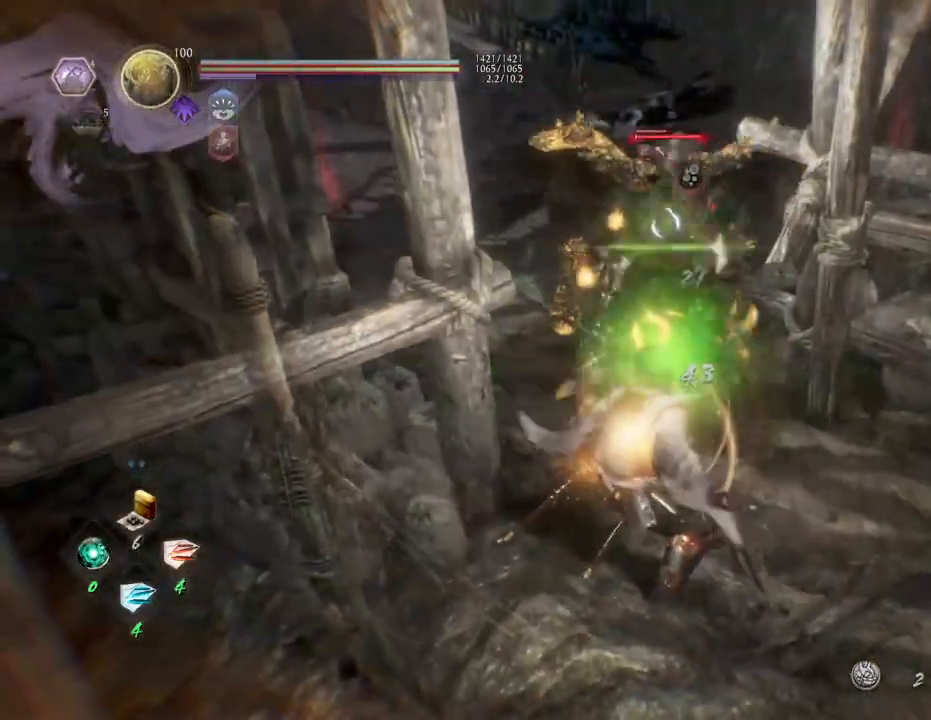
{"buttons": [], "left_stick": "center", "right_stick": "center", "events": [[17, "TRIANGLE", "up"], [100, "TRIANGLE", "down"], [233, "TRIANGLE", "up"], [317, "TRIANGLE", "down"], [450, "TRIANGLE", "up"]]}